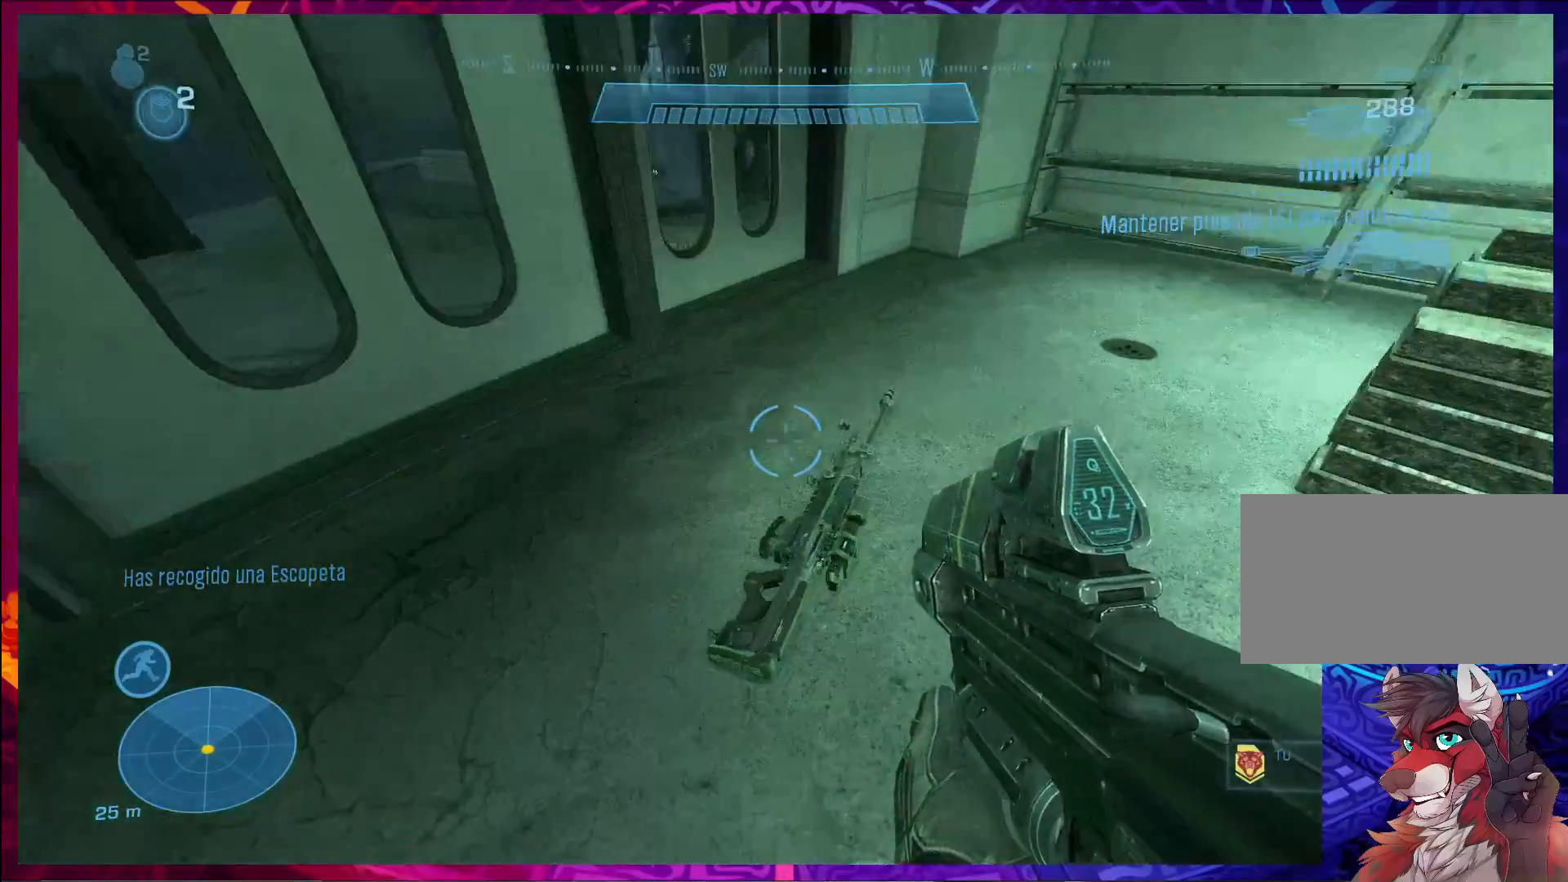
Gameplay with keyboard and mouse; each line is a JSON object with the keys and mouse buttons held at the frame after it. "events" lists presses ("down") and releases ("up") of "a", "c", "ctrl", "d", "e", "f", "q", "r", "s", "shift", "space", "tab", "v", "w", "x", "z", "mouse_left", "mouse_wheel", "mouse_right", "mouse_mb4" and "mouse_mb5" between this image and that frame as [ms after this image, input, new state], when the widget could be followed in between. "mouse_left", "mouse_wheel", "mouse_right", "mouse_mb4", "mouse_mb5" = the "left", "wheel", "right", "mb4", "mb5" buttons of the "mouse" list. No other keys are recorded. "wheel" means that the mouse wheel is clicked or scrolled. Not read: mouse_move.
{"keys": ["a"], "mouse": []}
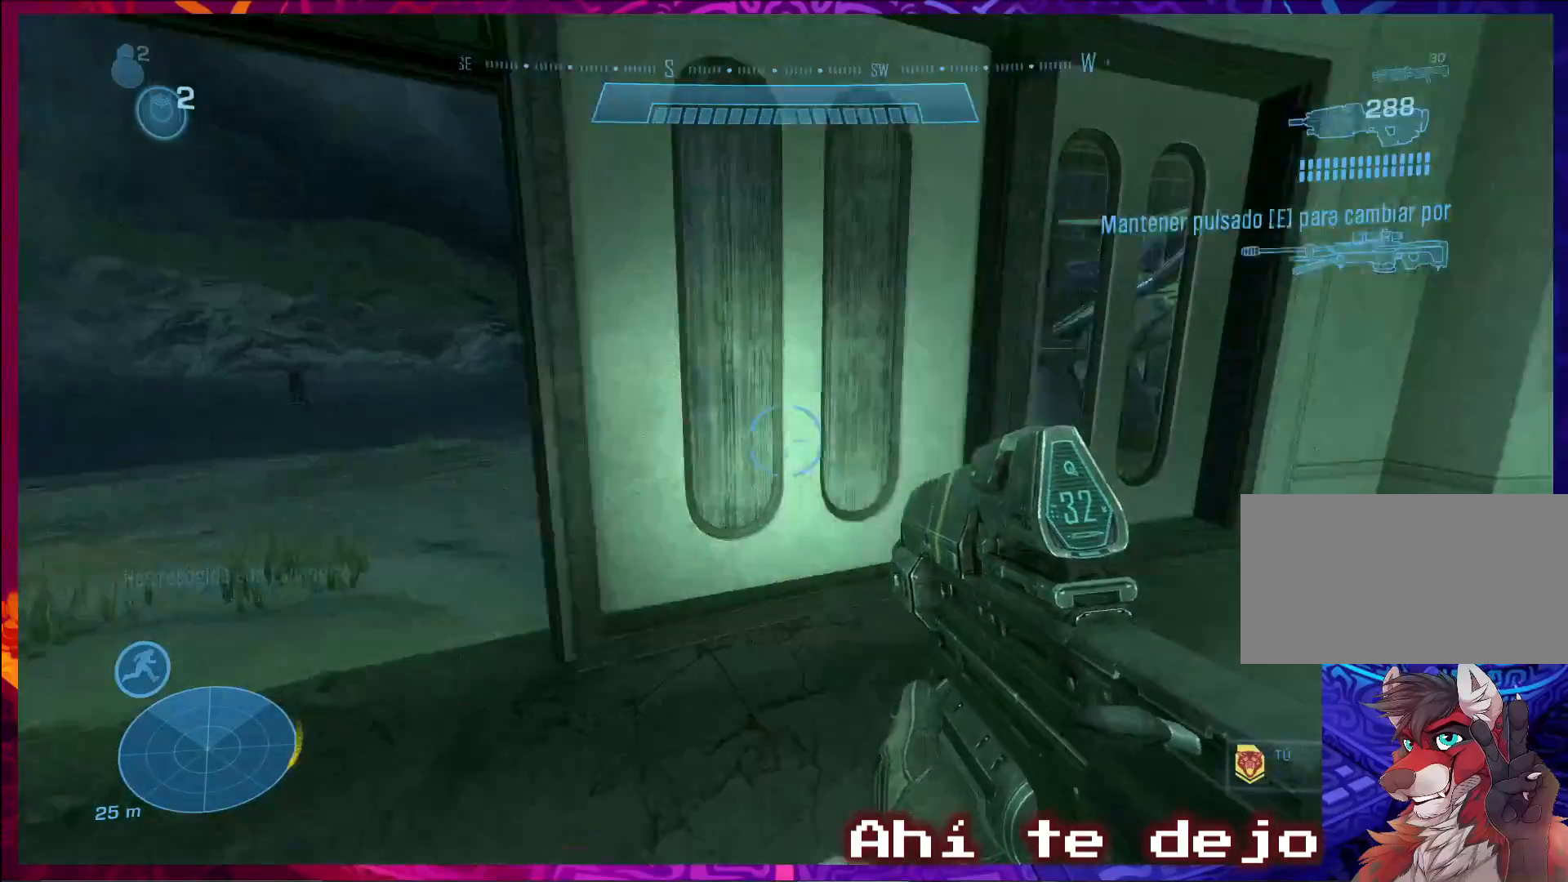
{"keys": [], "mouse": [], "events": [[33, "w", "down"], [367, "w", "up"], [467, "a", "up"]]}
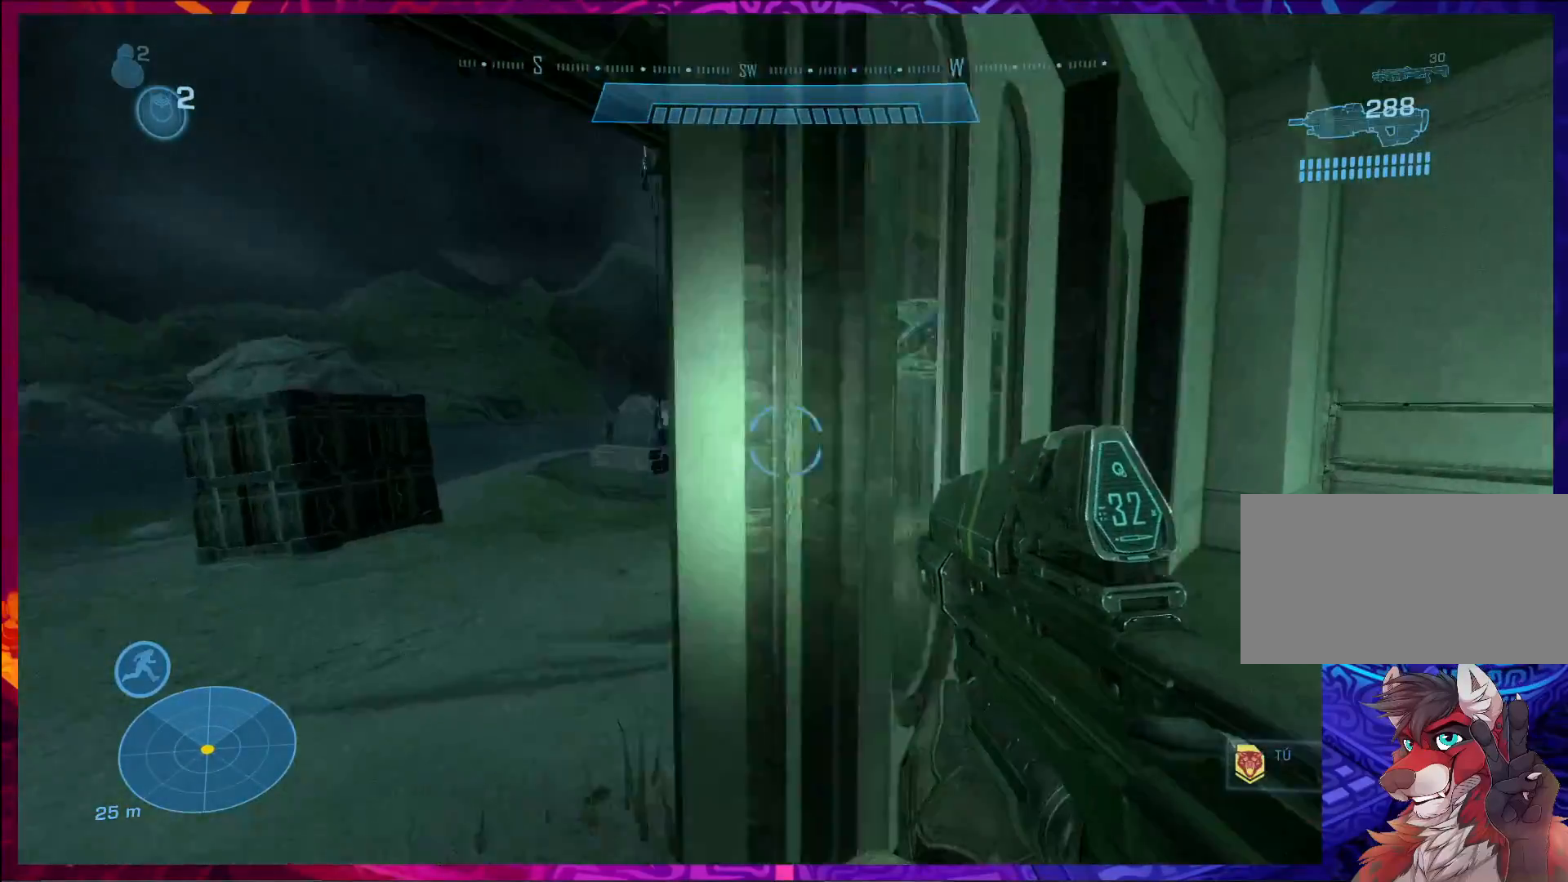
{"keys": ["d"], "mouse": [], "events": [[267, "d", "down"]]}
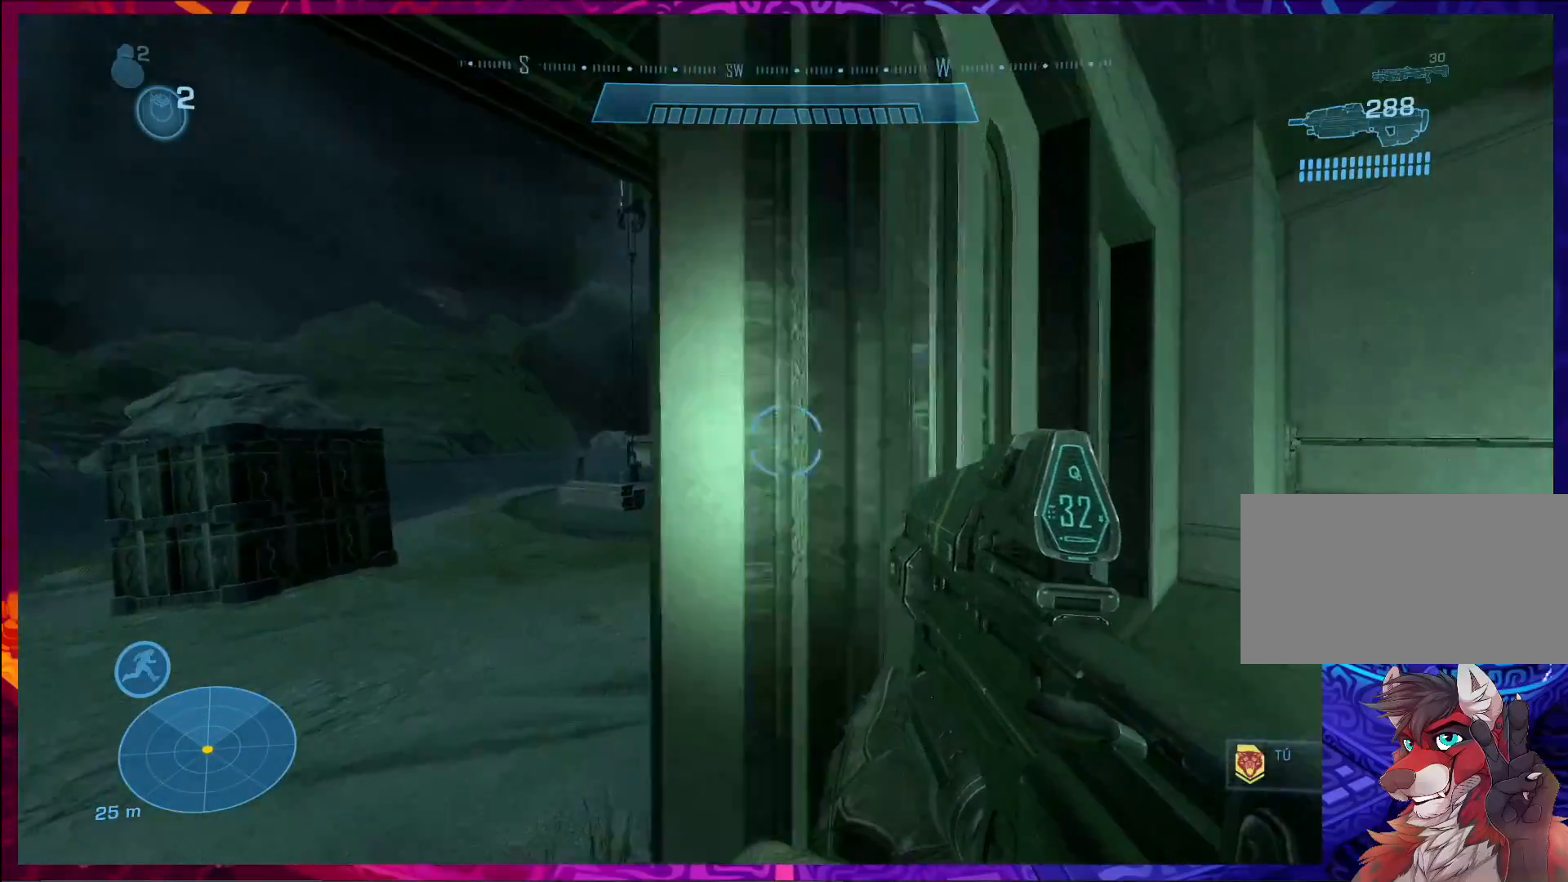
{"keys": ["a", "shift", "w"], "mouse": [], "events": [[33, "d", "up"], [267, "a", "down"], [300, "w", "down"], [500, "shift", "down"]]}
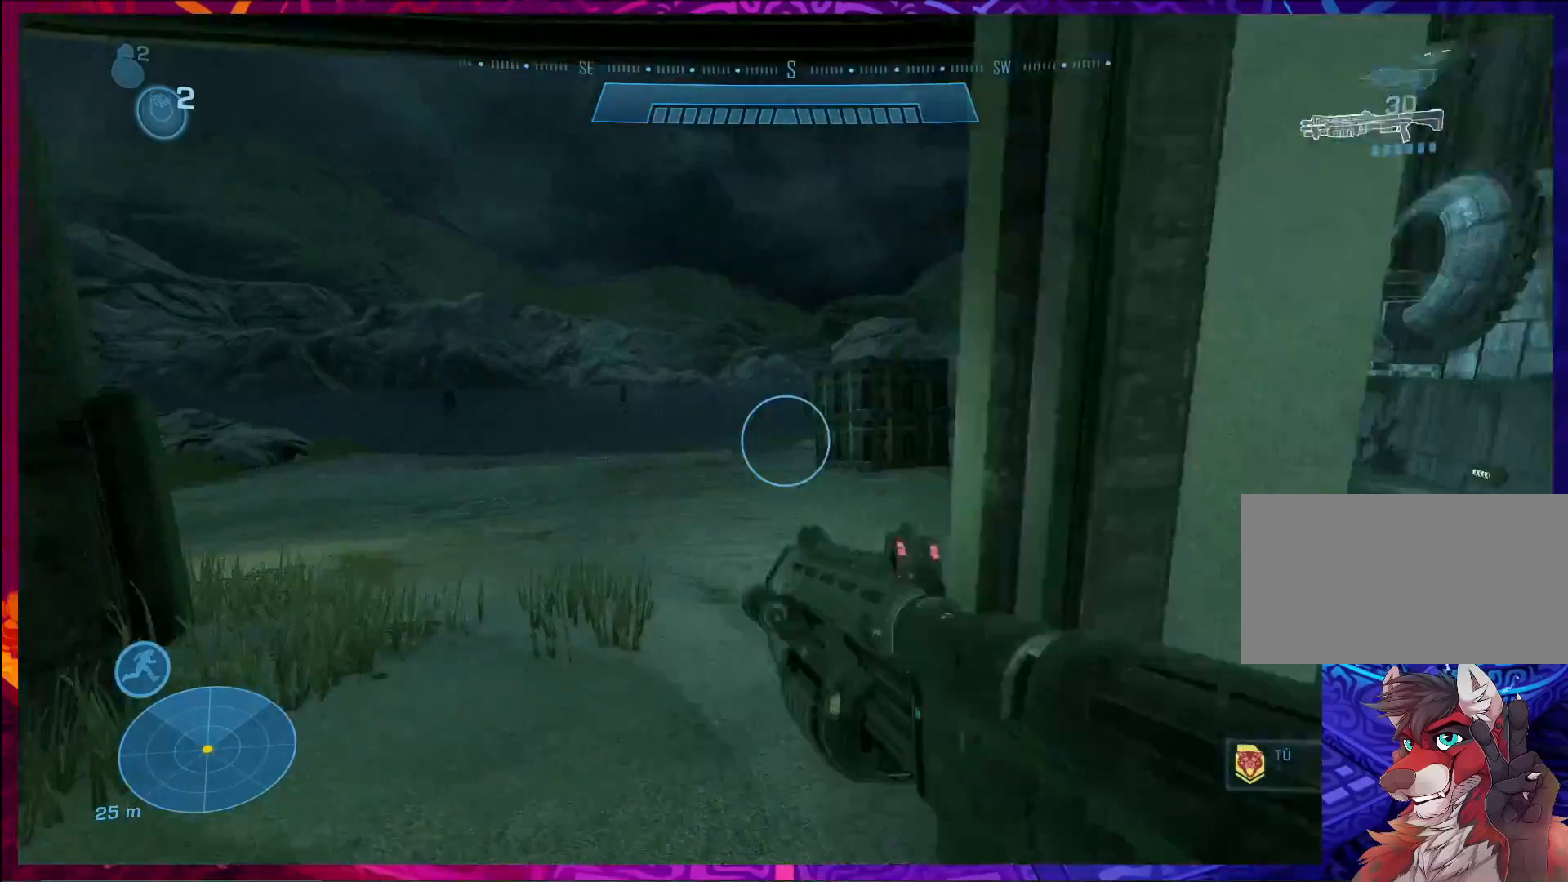
{"keys": ["w"], "mouse": [], "events": [[100, "a", "up"], [200, "shift", "up"]]}
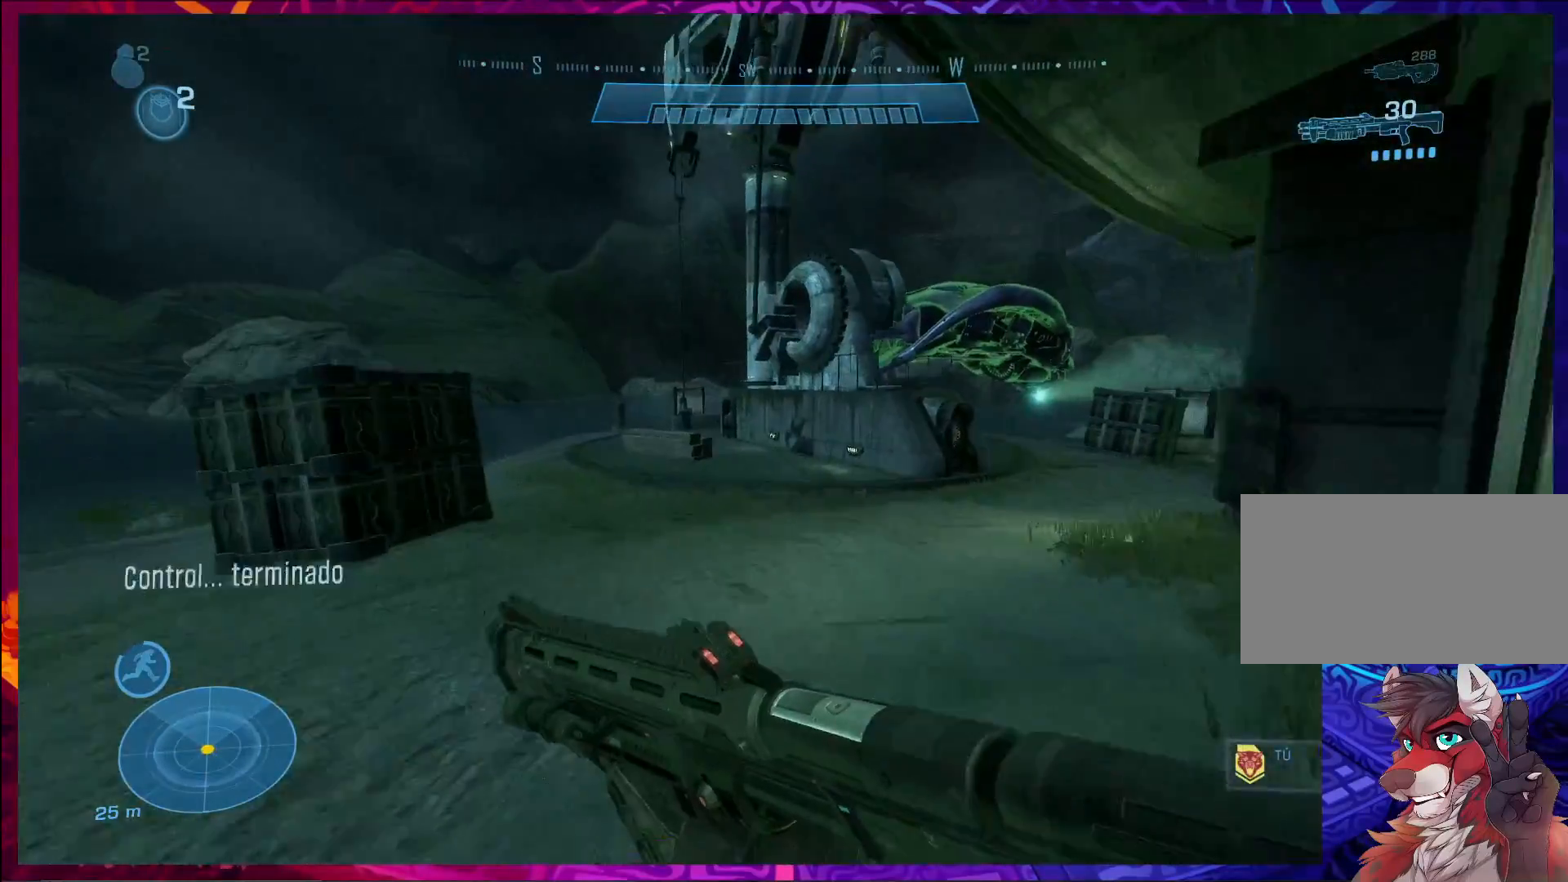
{"keys": ["w"], "mouse": [], "events": []}
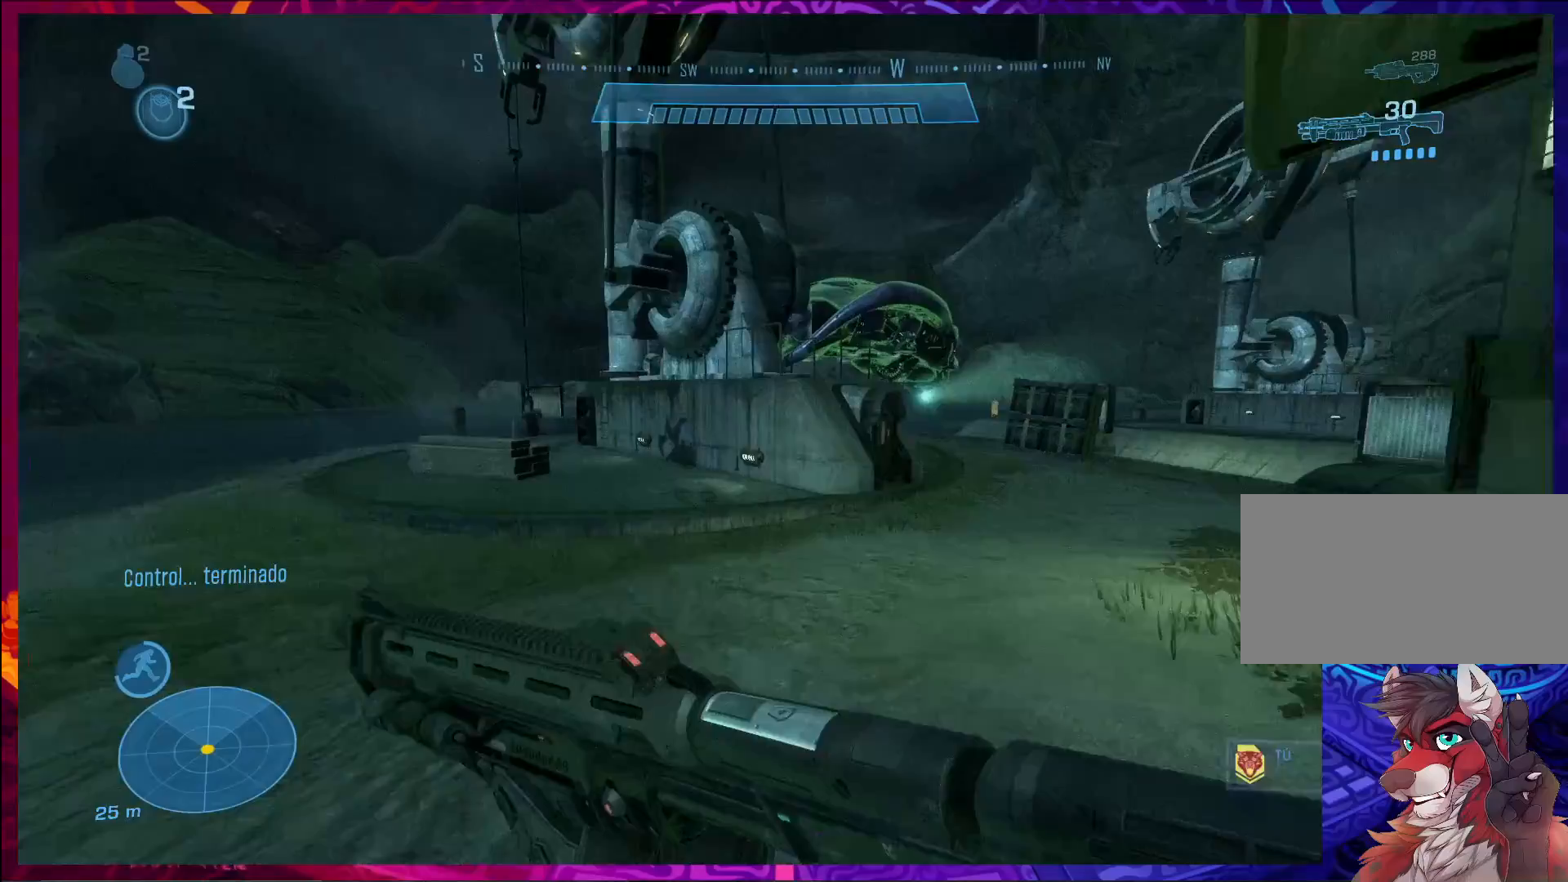
{"keys": ["shift", "w"], "mouse": [], "events": [[433, "shift", "down"]]}
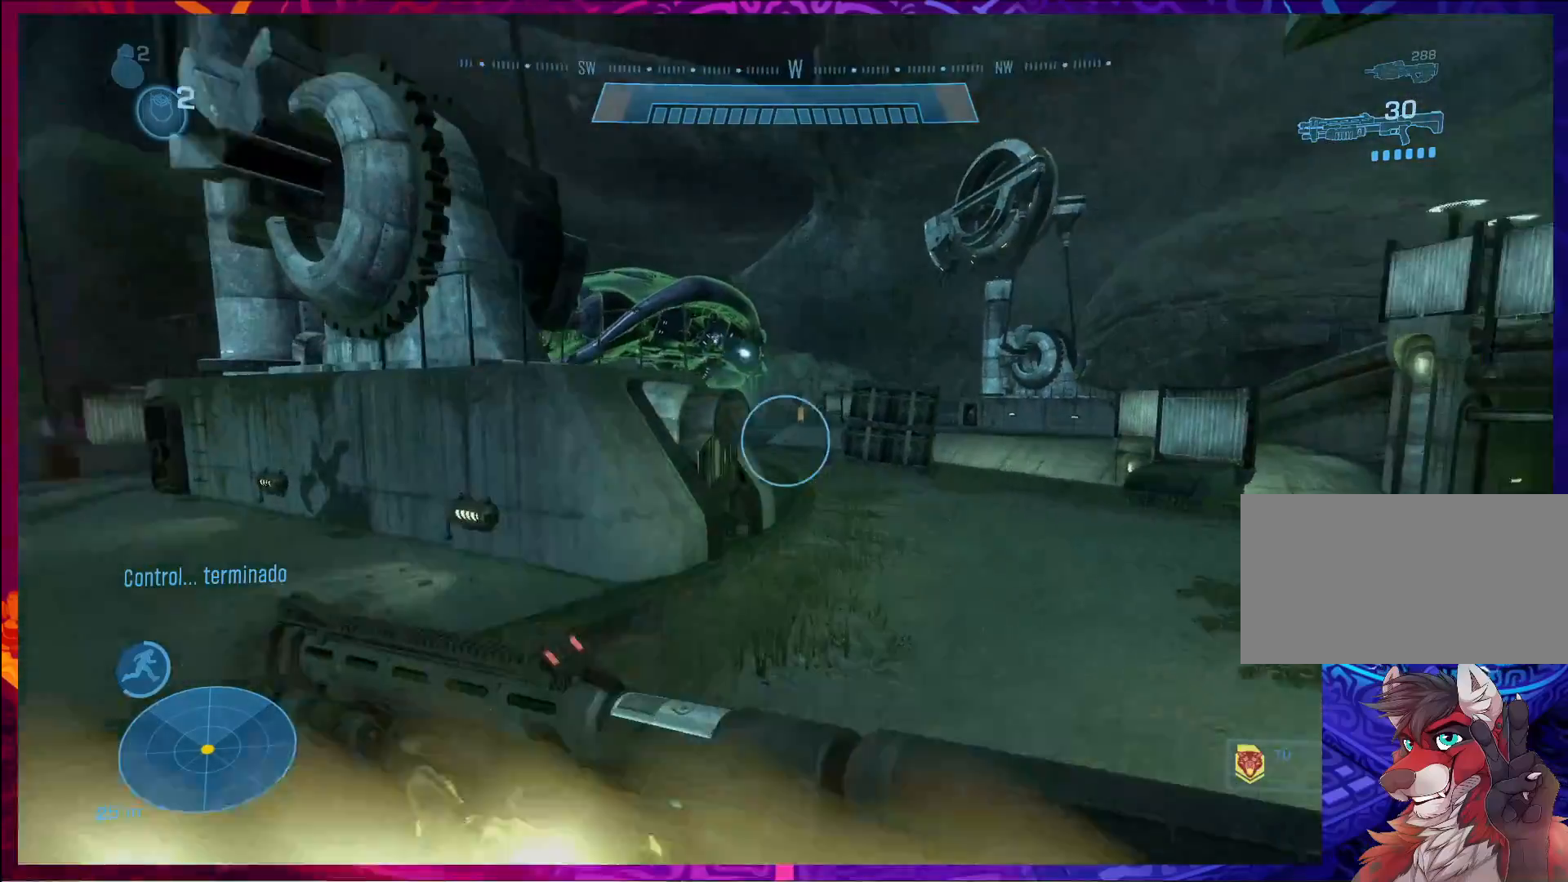
{"keys": ["a", "w"], "mouse": []}
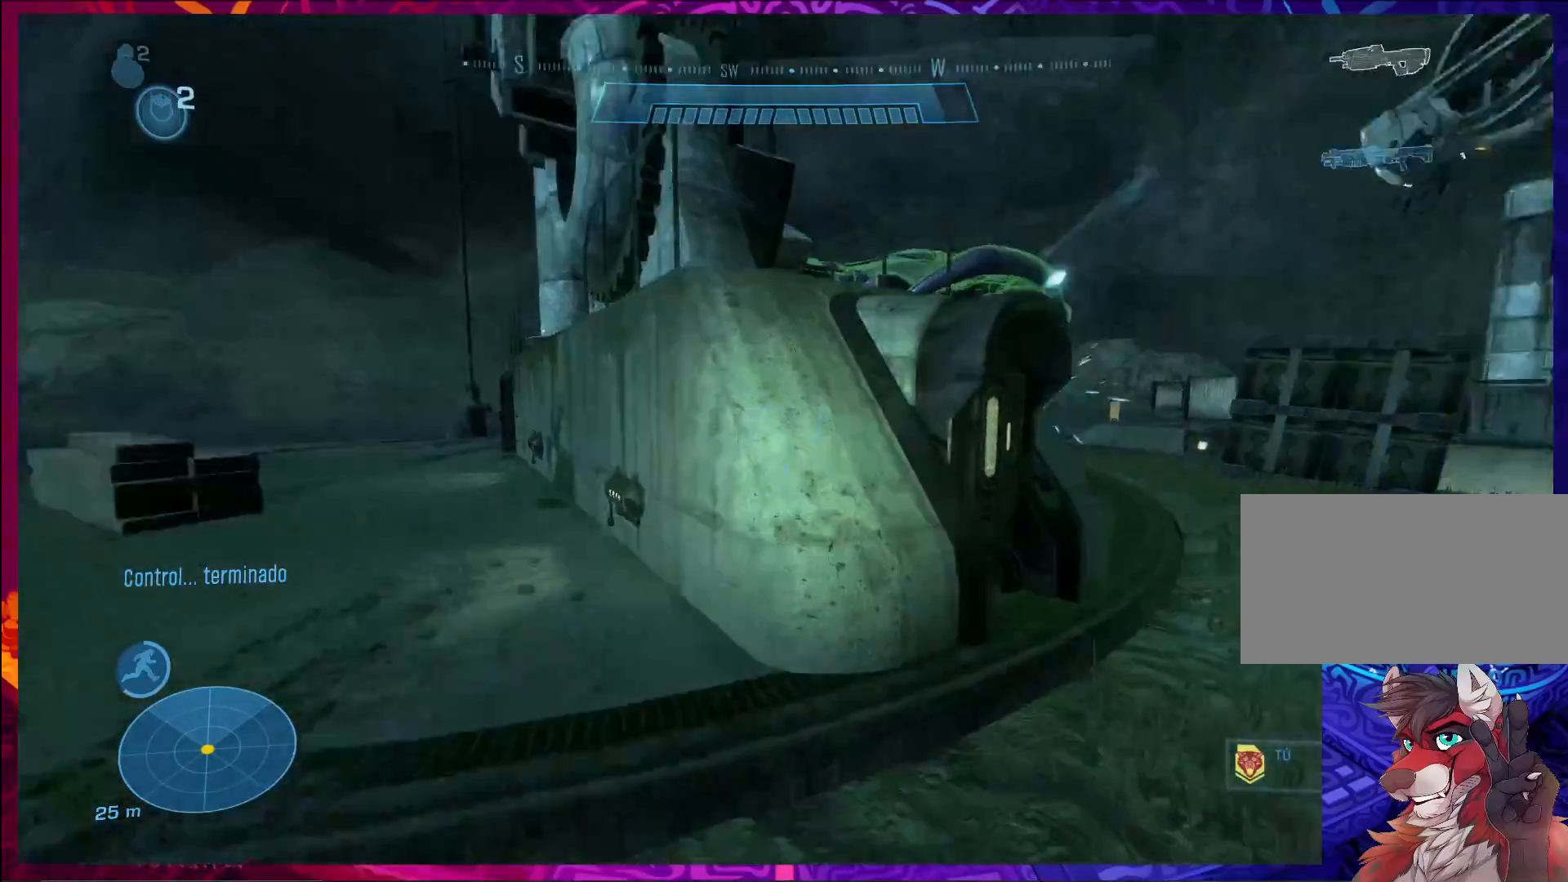
{"keys": ["d"], "mouse": [], "events": [[33, "w", "up"], [200, "a", "up"], [200, "d", "down"]]}
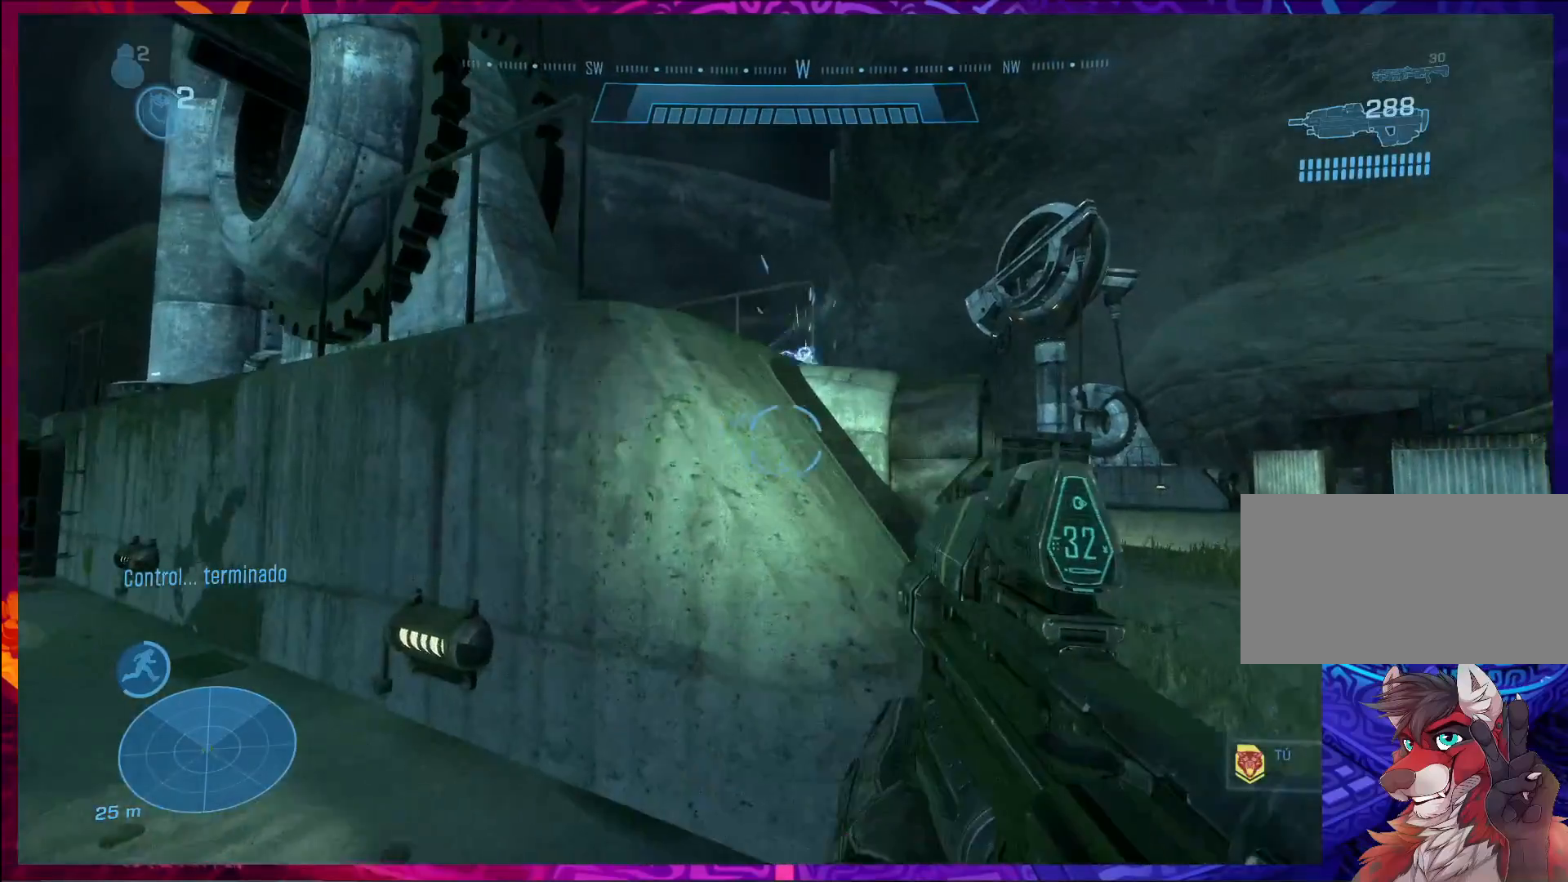
{"keys": [], "mouse": ["left"], "events": [[367, "d", "up"], [500, "mouse_left", "down"]]}
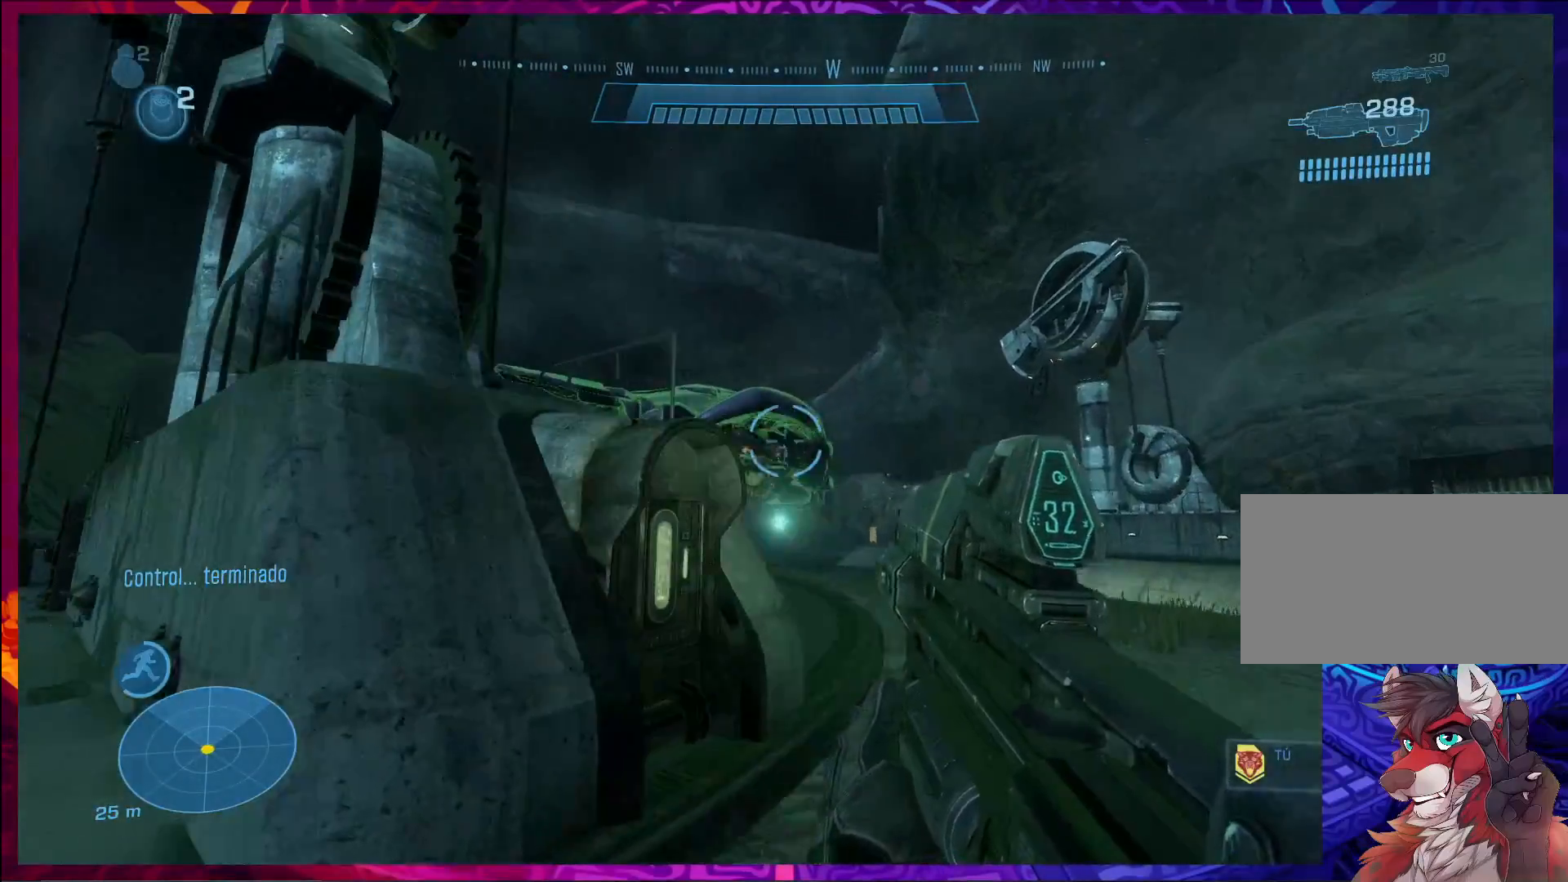
{"keys": [], "mouse": ["left"], "events": [[267, "mouse_left", "up"], [400, "mouse_left", "down"]]}
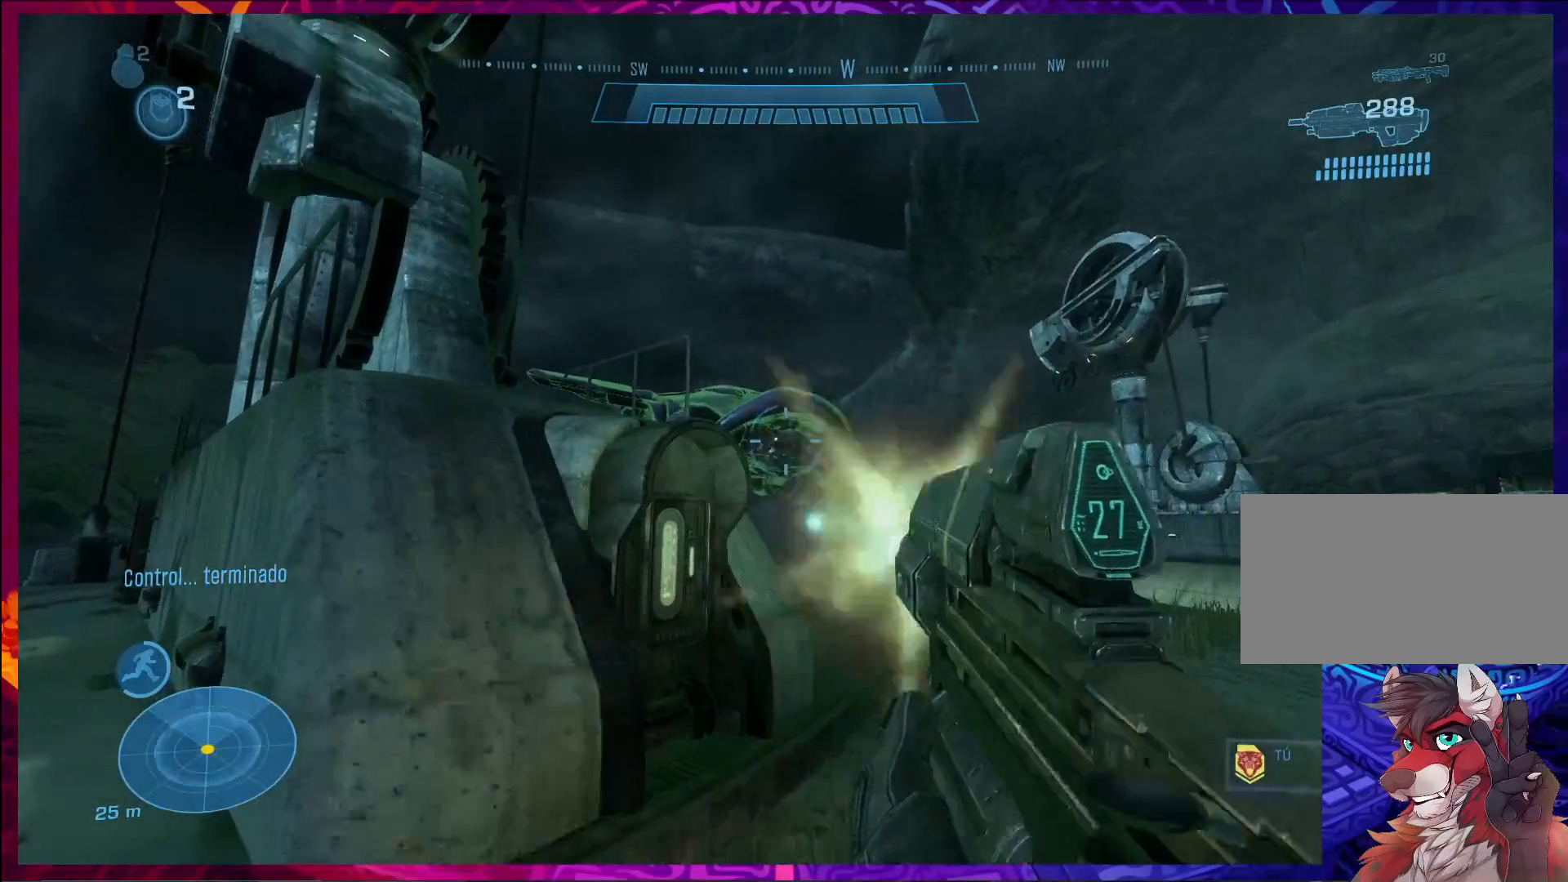
{"keys": ["d", "w"], "mouse": ["left"], "events": [[267, "d", "down"], [300, "mouse_left", "up"], [367, "w", "down"], [467, "mouse_left", "down"]]}
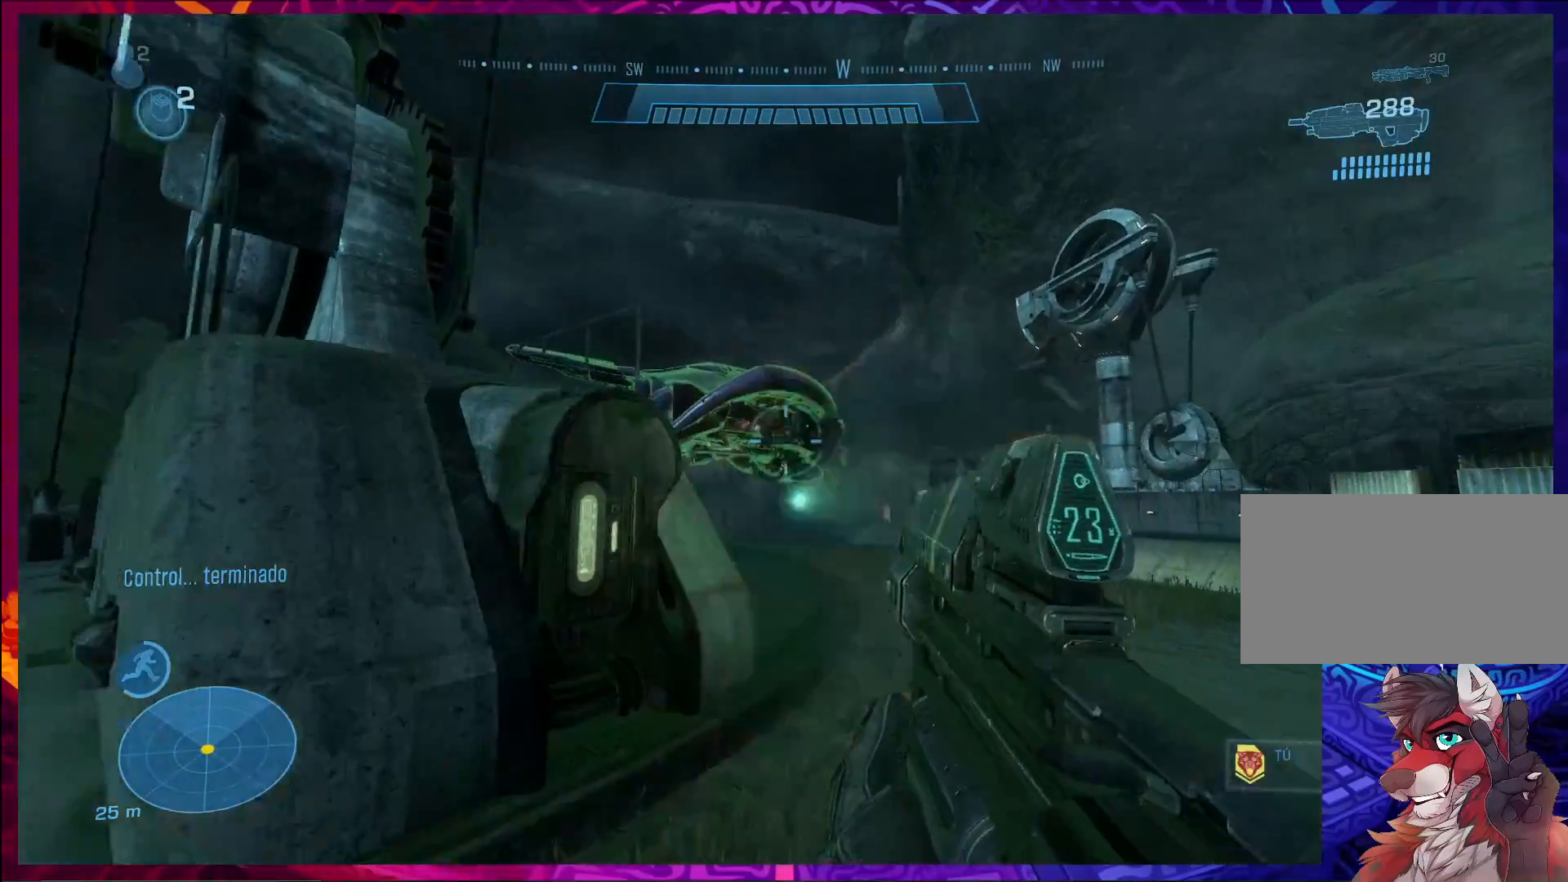
{"keys": ["w"], "mouse": [], "events": [[133, "d", "up"], [267, "mouse_left", "up"]]}
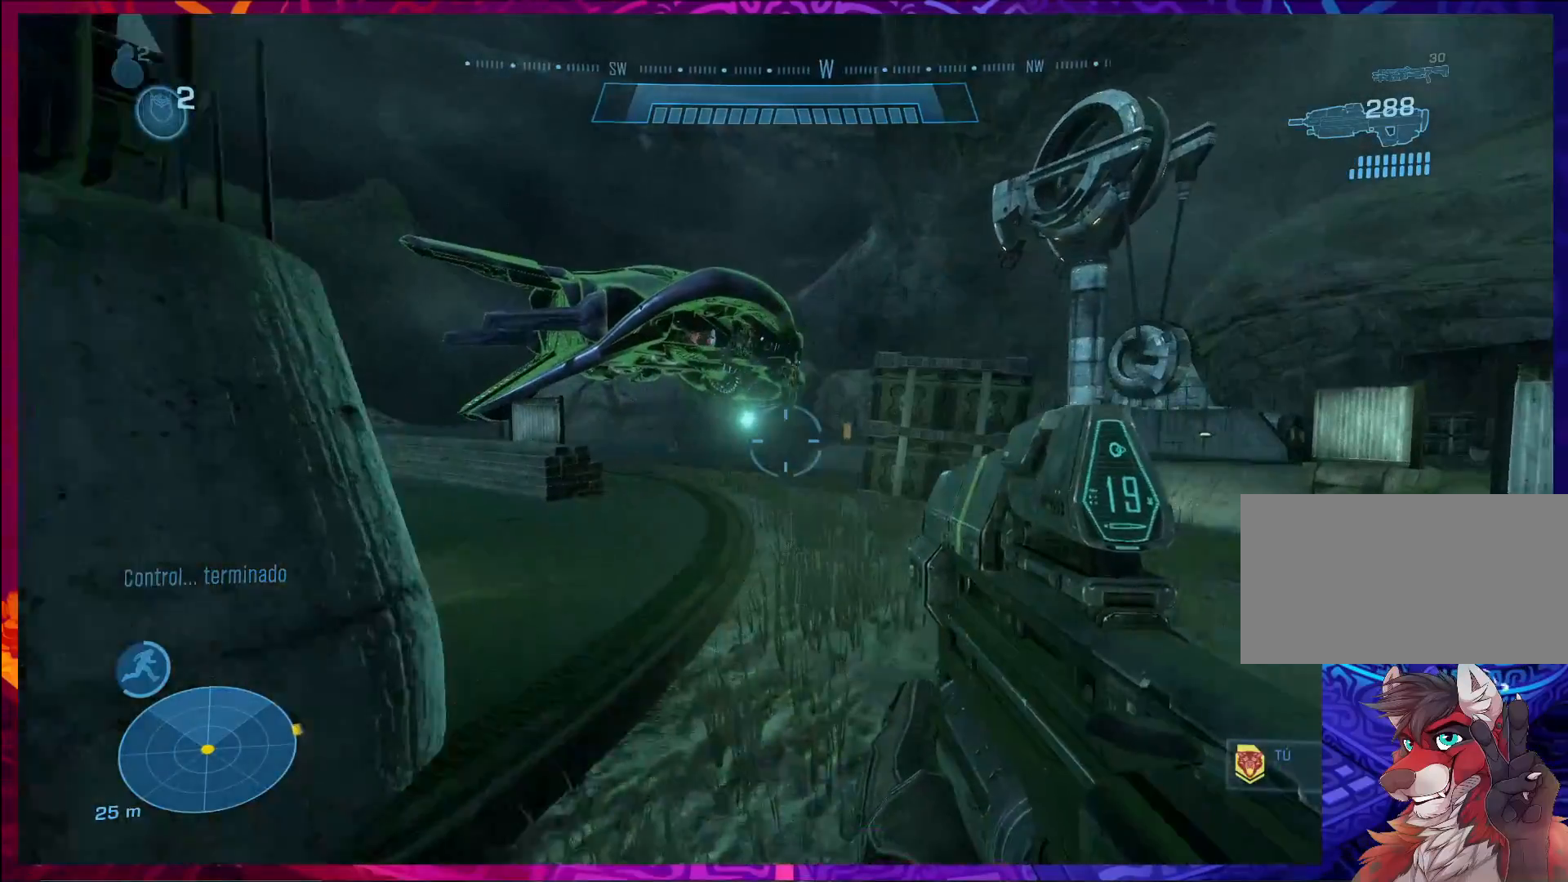
{"keys": ["w"], "mouse": [], "events": [[167, "a", "down"], [167, "mouse_left", "down"], [367, "mouse_left", "up"], [500, "a", "up"]]}
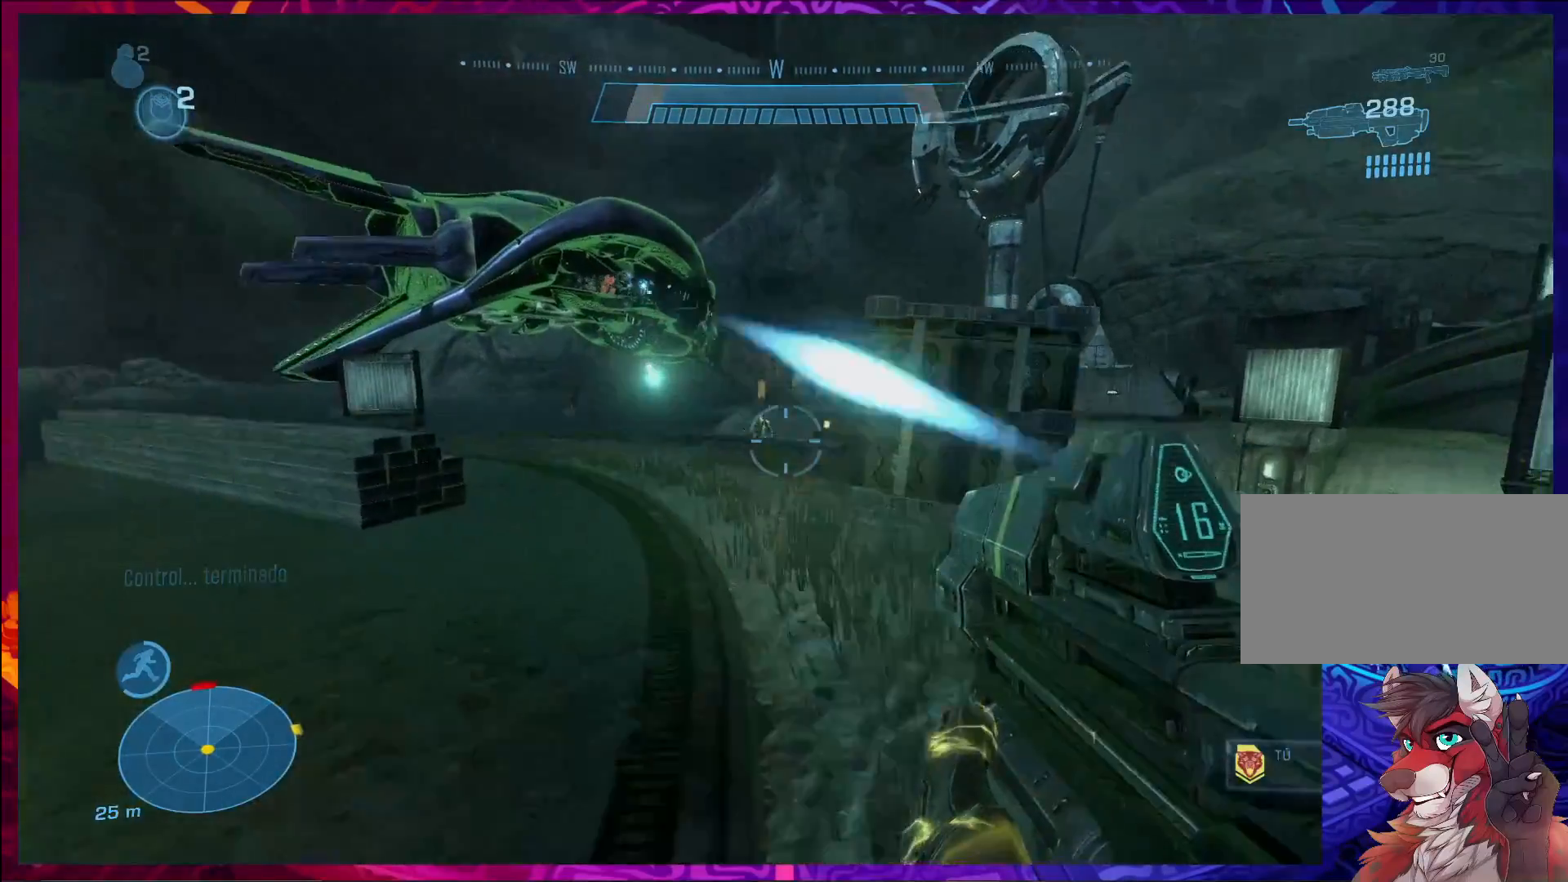
{"keys": ["d", "w"], "mouse": [], "events": [[133, "f", "down"], [200, "f", "up"], [333, "d", "down"]]}
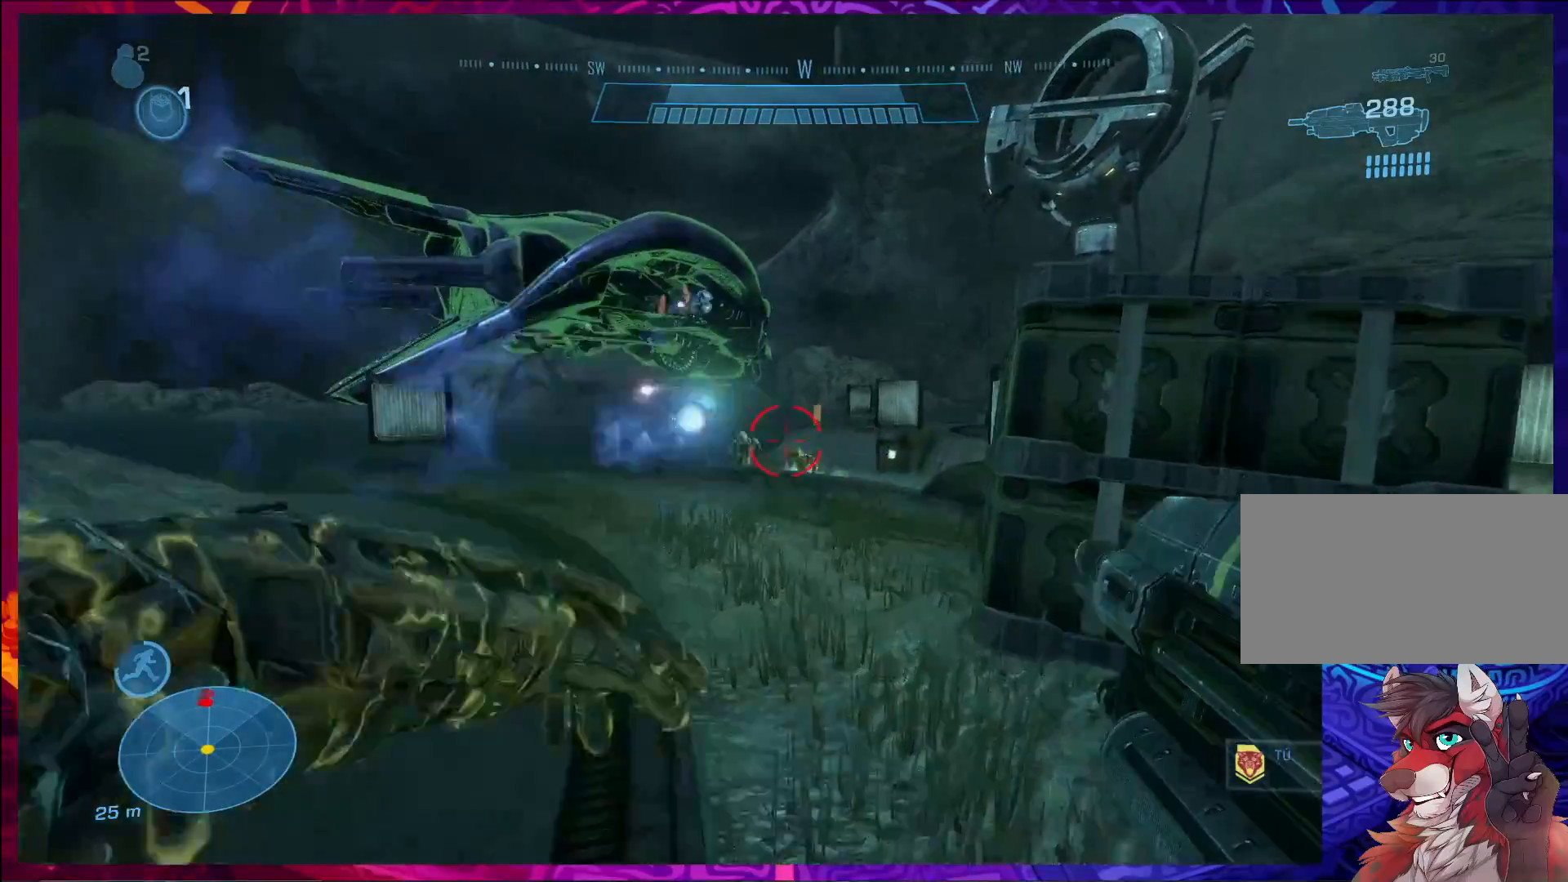
{"keys": ["d", "w"], "mouse": [], "events": []}
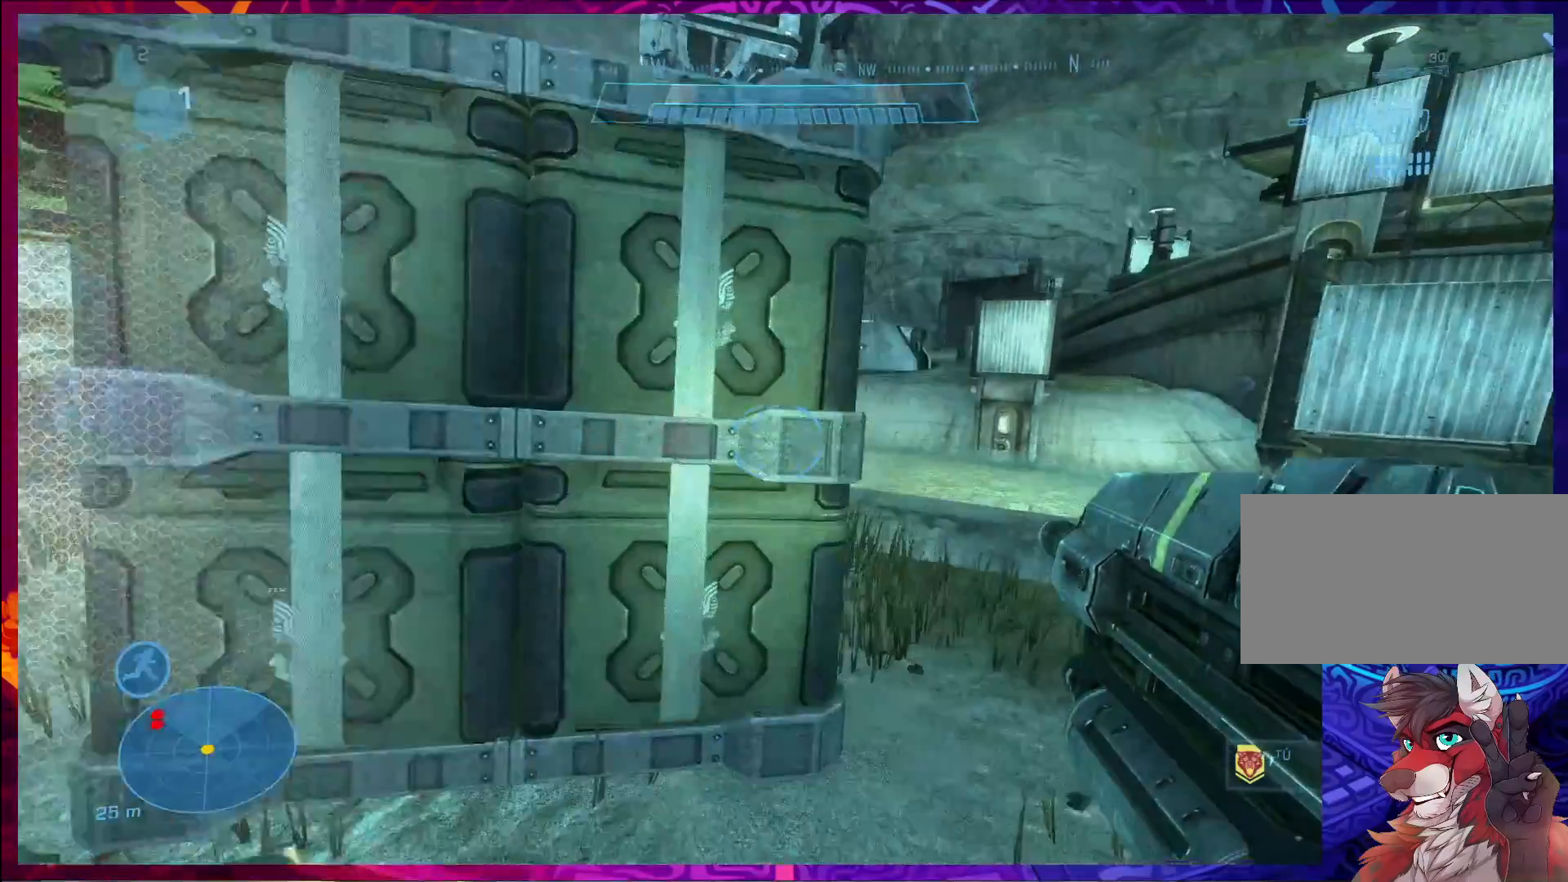
{"keys": [], "mouse": [], "events": [[67, "d", "up"], [200, "r", "down"], [267, "r", "up"], [333, "w", "up"], [400, "r", "down"], [433, "r", "up"]]}
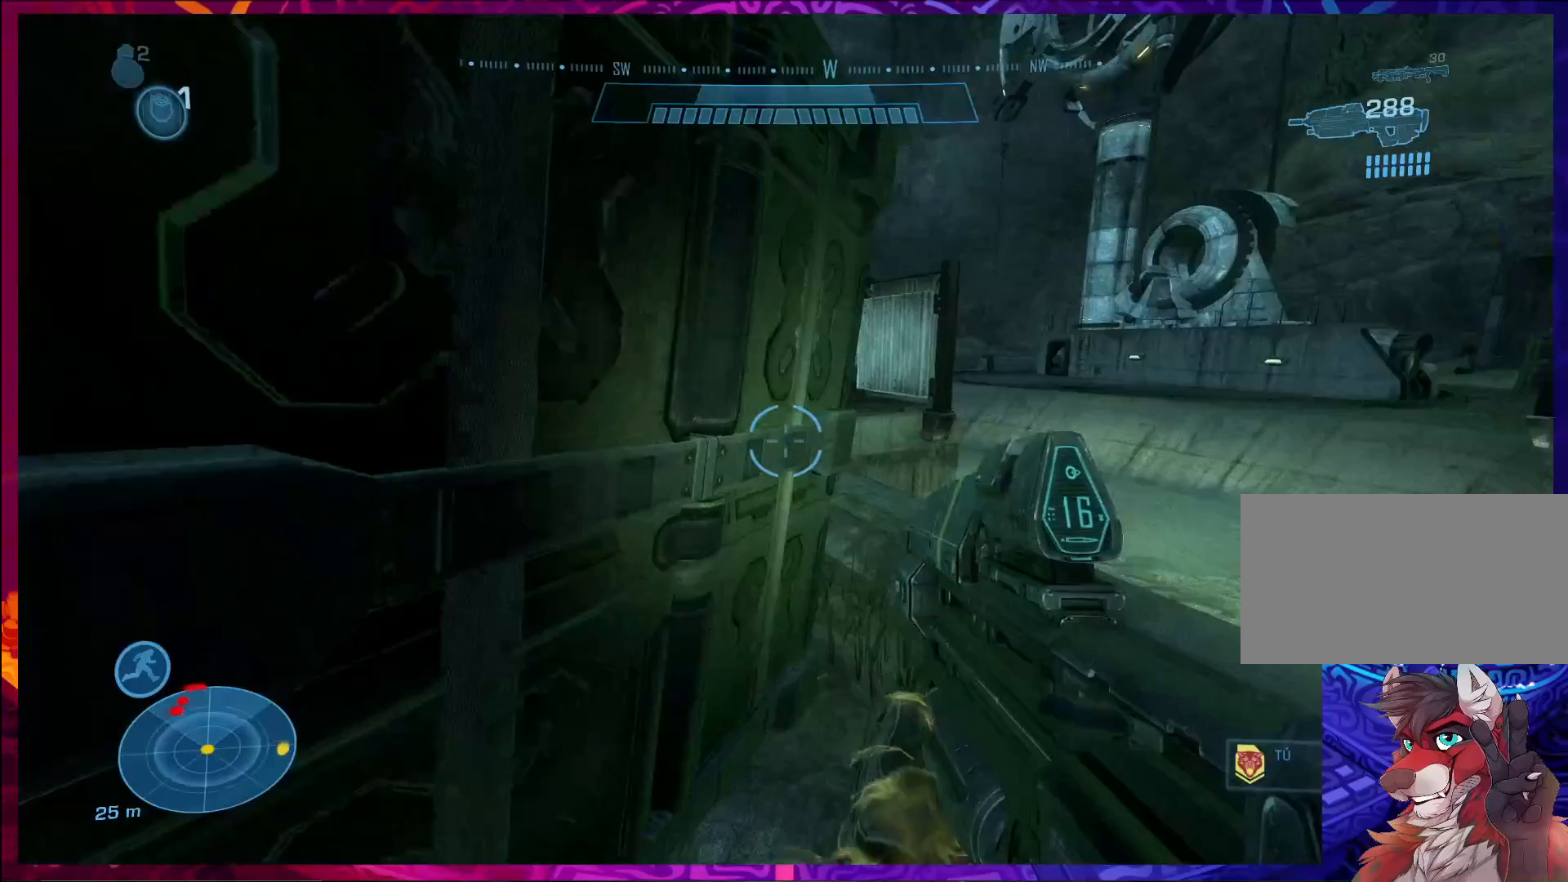
{"keys": [], "mouse": [], "events": [[67, "r", "down"], [133, "r", "up"], [233, "r", "down"], [300, "r", "up"]]}
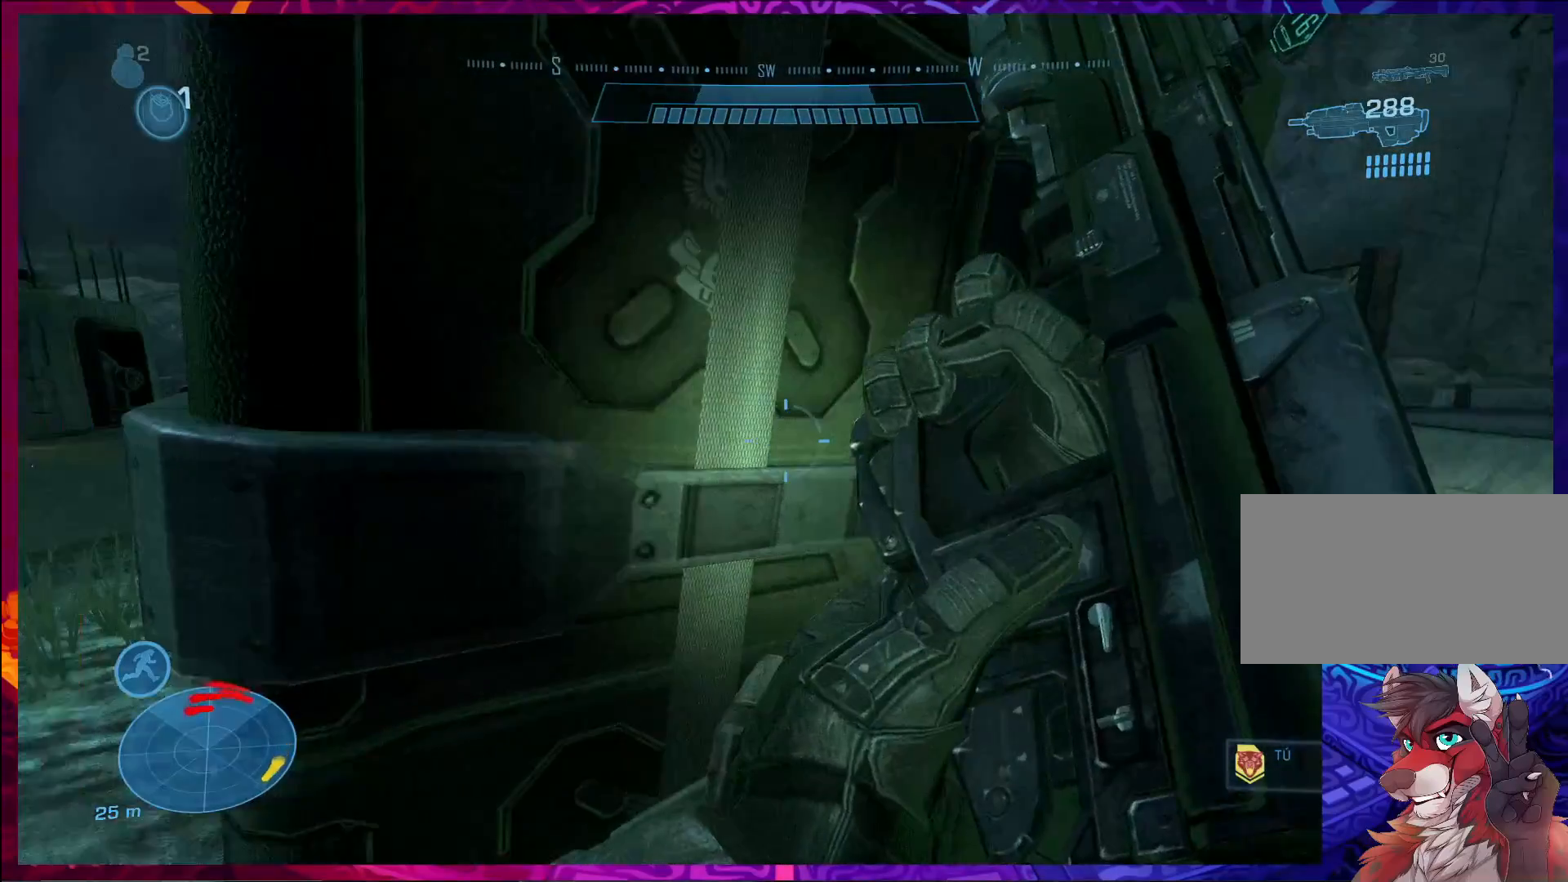
{"keys": [], "mouse": [], "events": []}
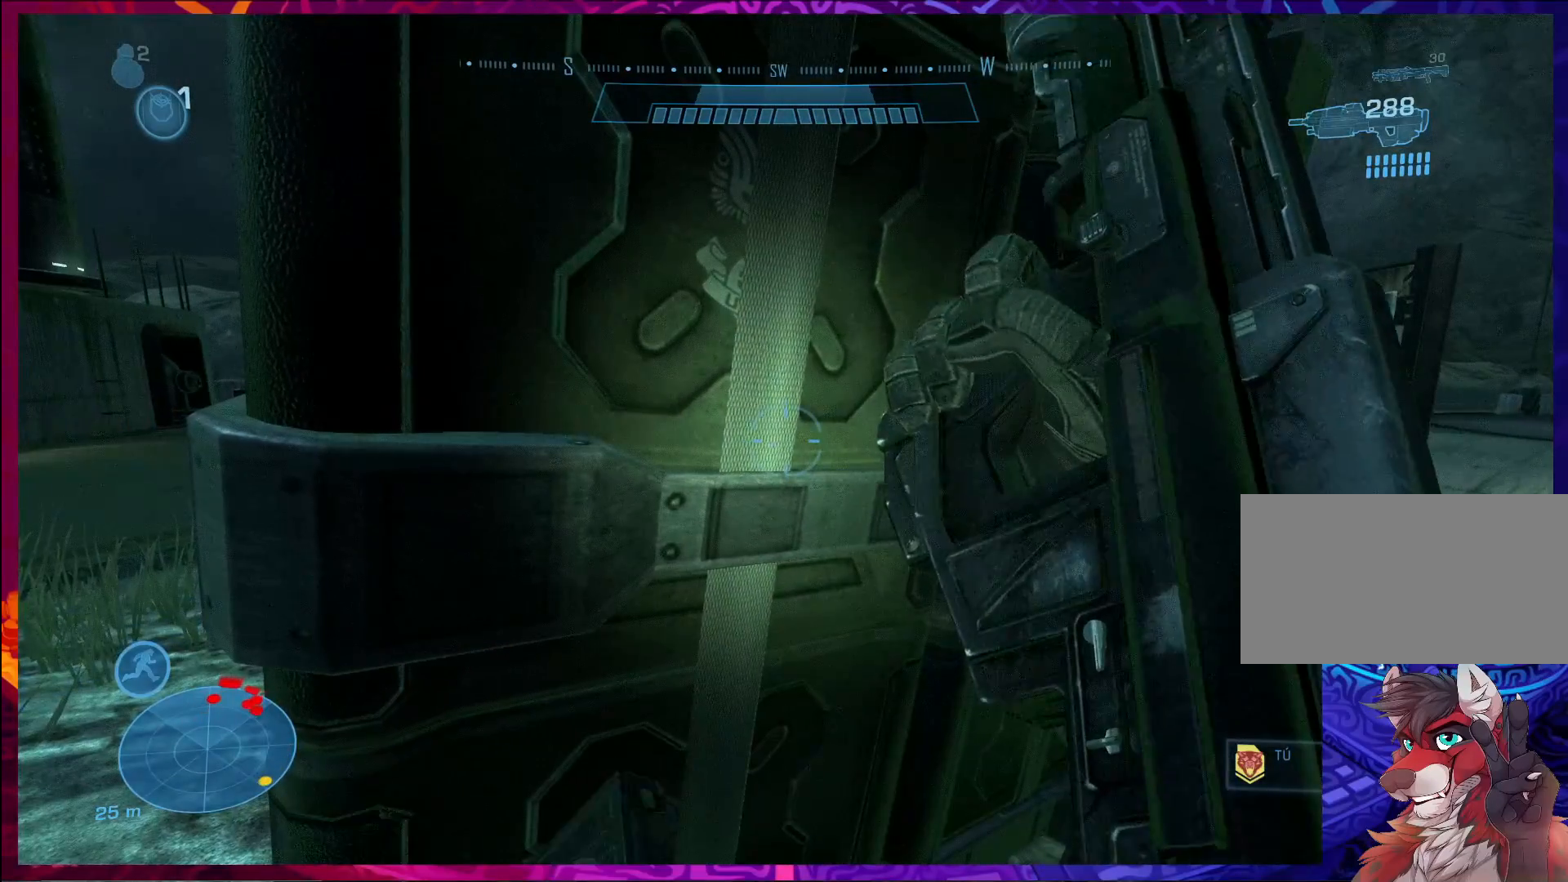
{"keys": [], "mouse": [], "events": []}
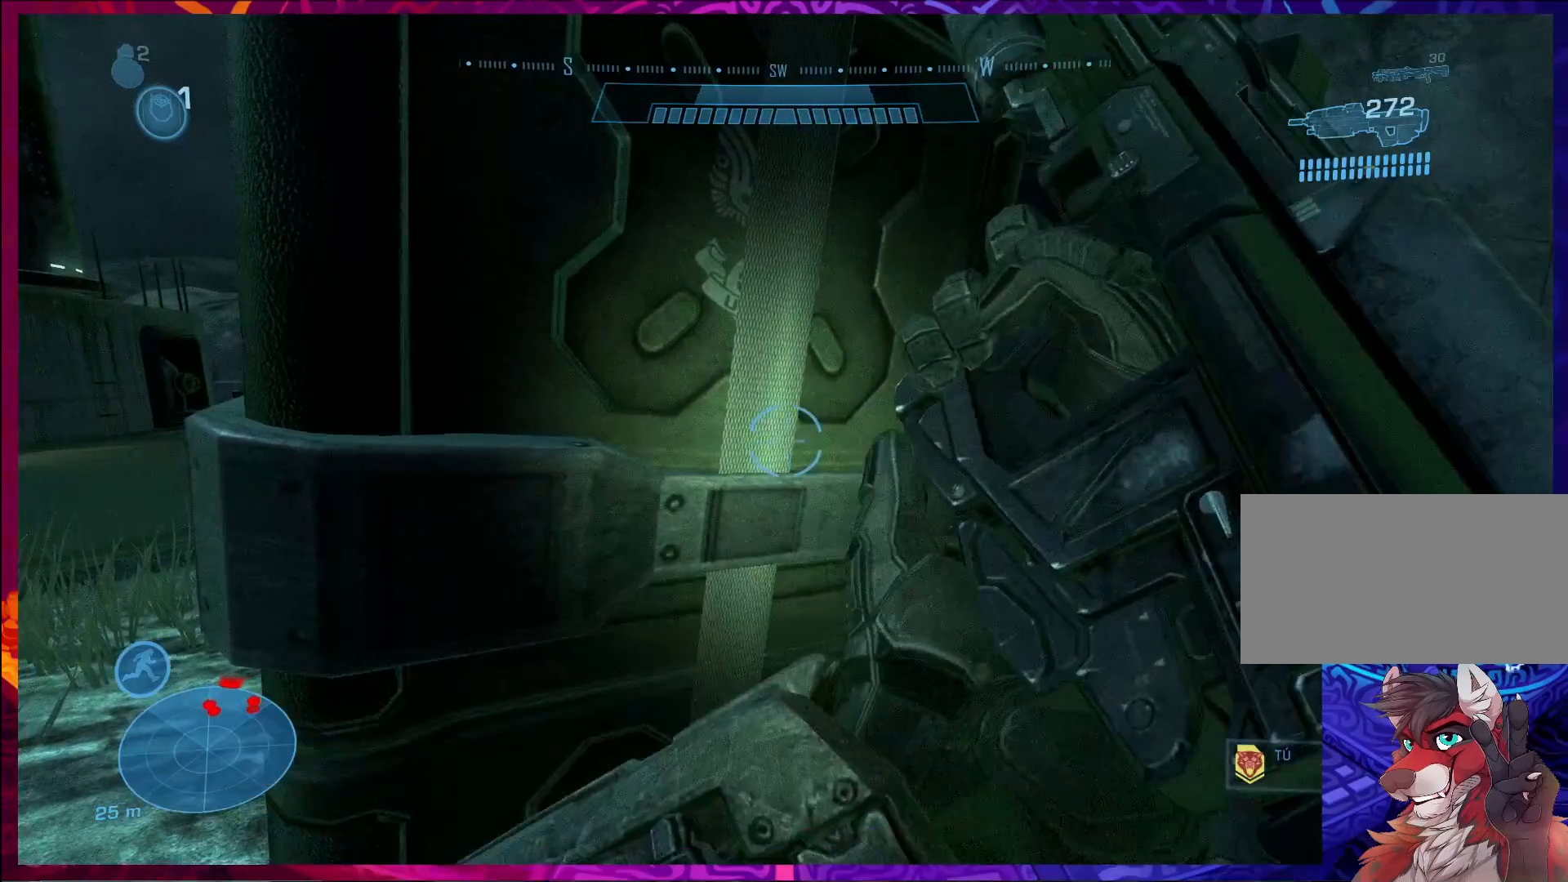
{"keys": ["d", "w"], "mouse": [], "events": [[300, "w", "down"], [400, "d", "down"]]}
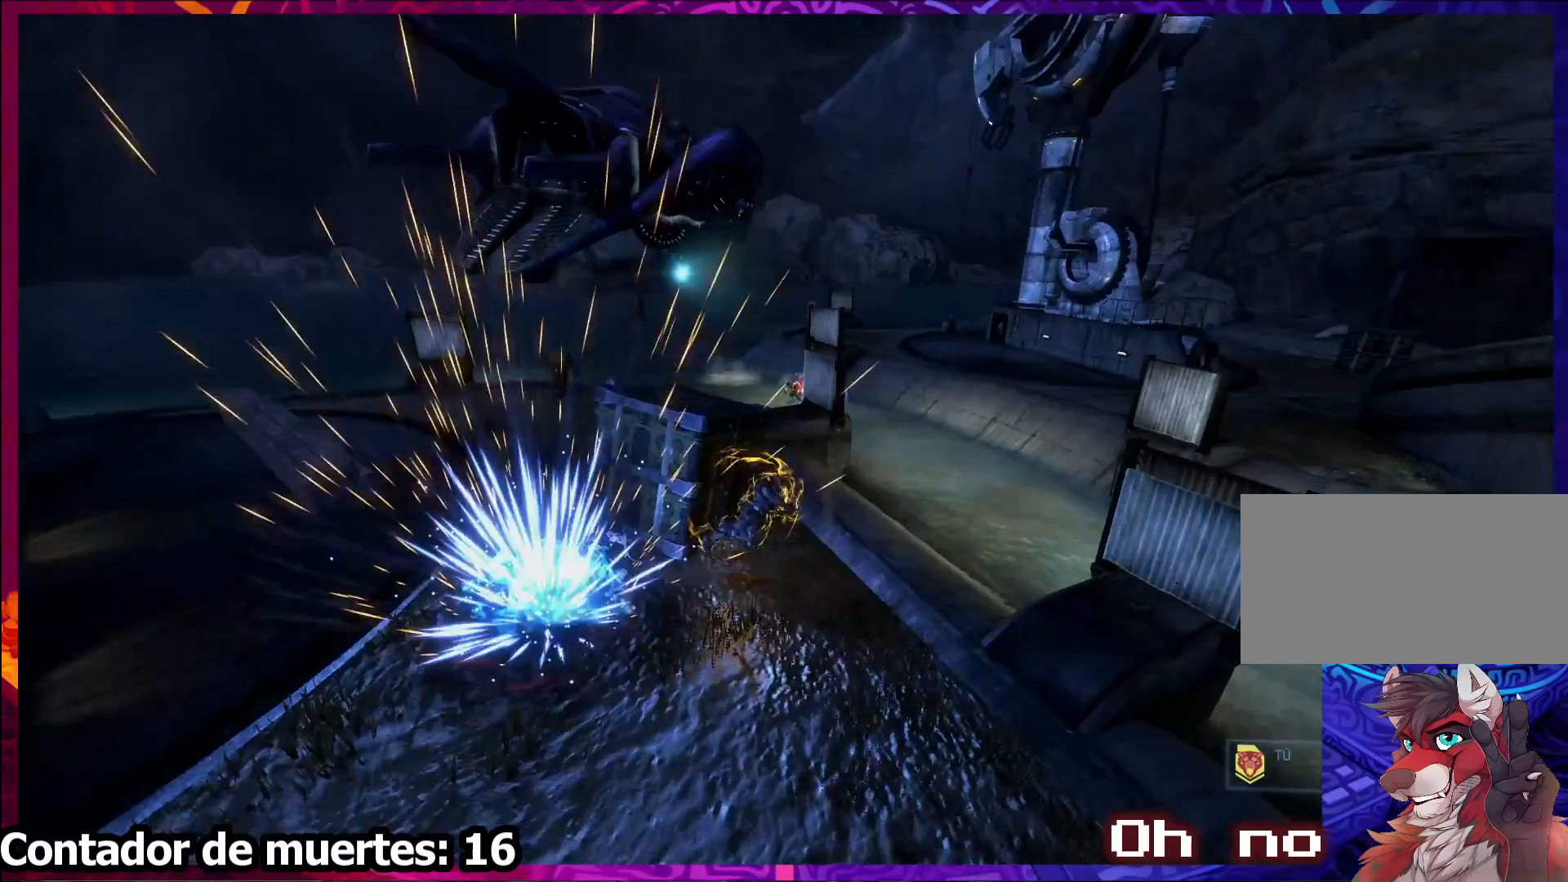
{"keys": [], "mouse": [], "events": [[67, "d", "up"], [67, "w", "up"]]}